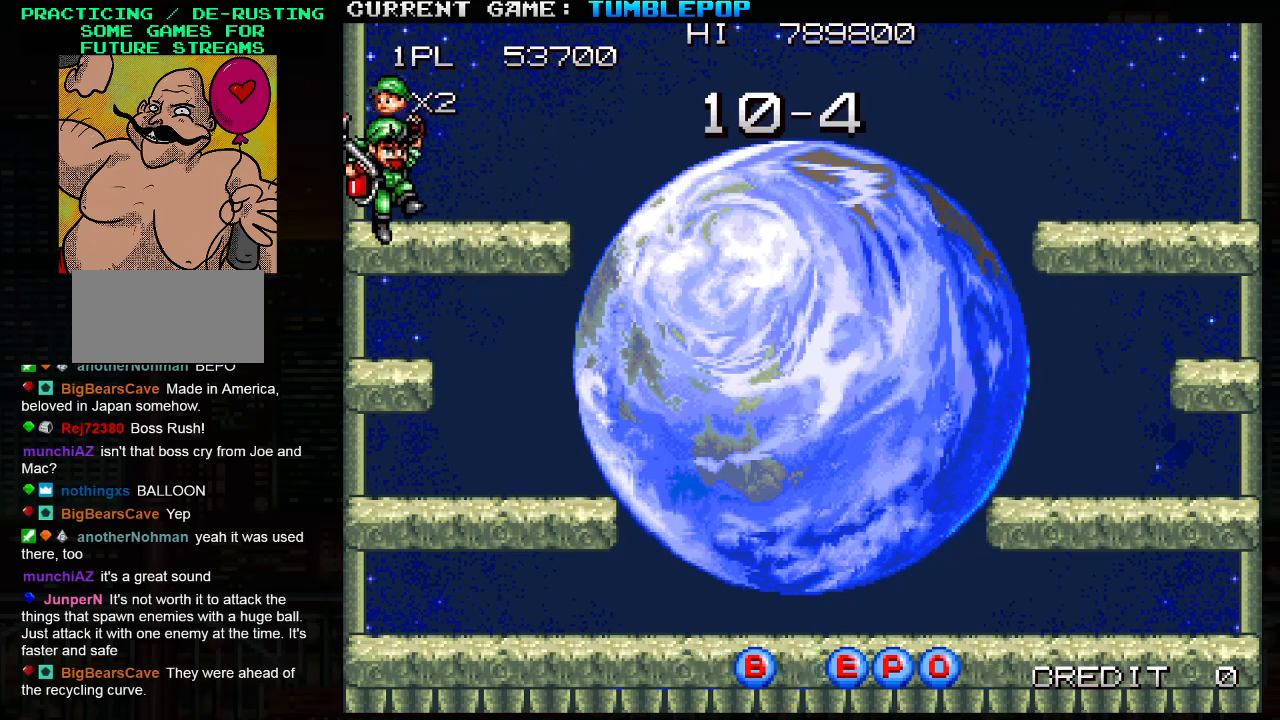
Gameplay with a controller (arcade stick); each line is a JSON object with the inputs held at the frame after it. "events" lists button and stick changes between this image and that frame as [ms after this image, input, new state], when the widget could be followed in between. Not read: L3 R3.
{"buttons": [], "left_stick": "right", "events": [[383, "left_stick", "right"]]}
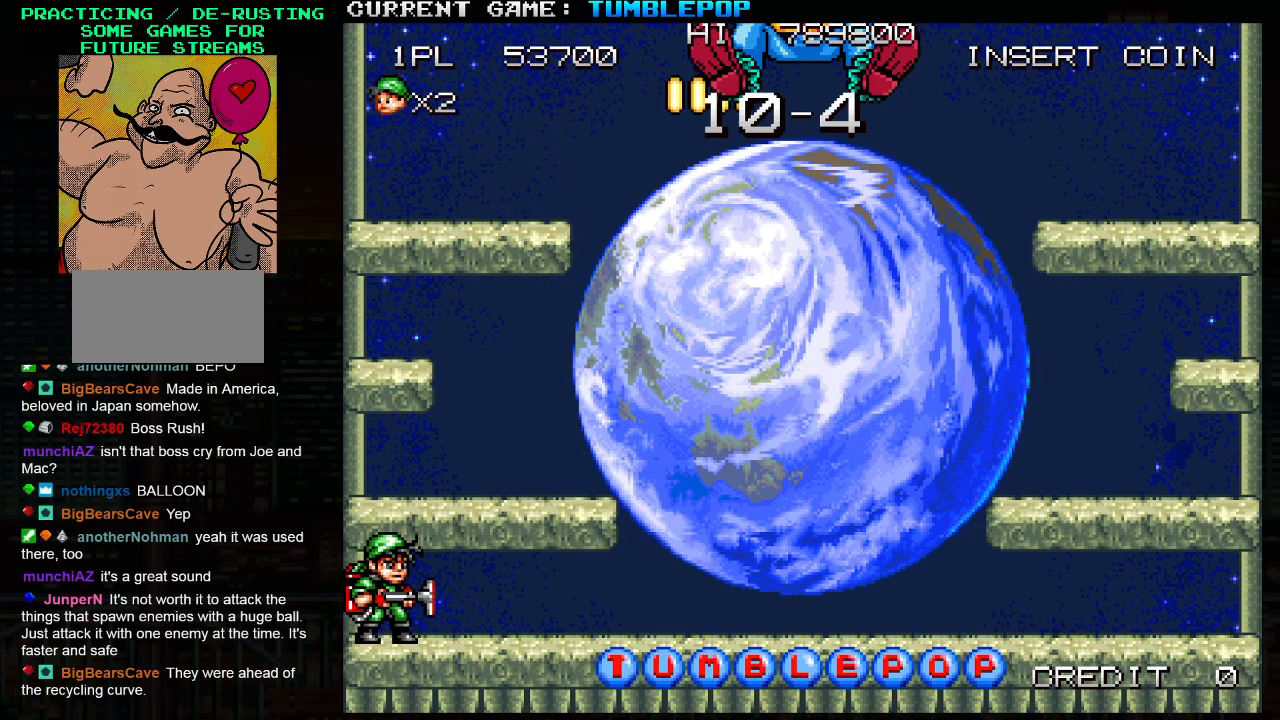
{"buttons": [], "left_stick": "right", "events": []}
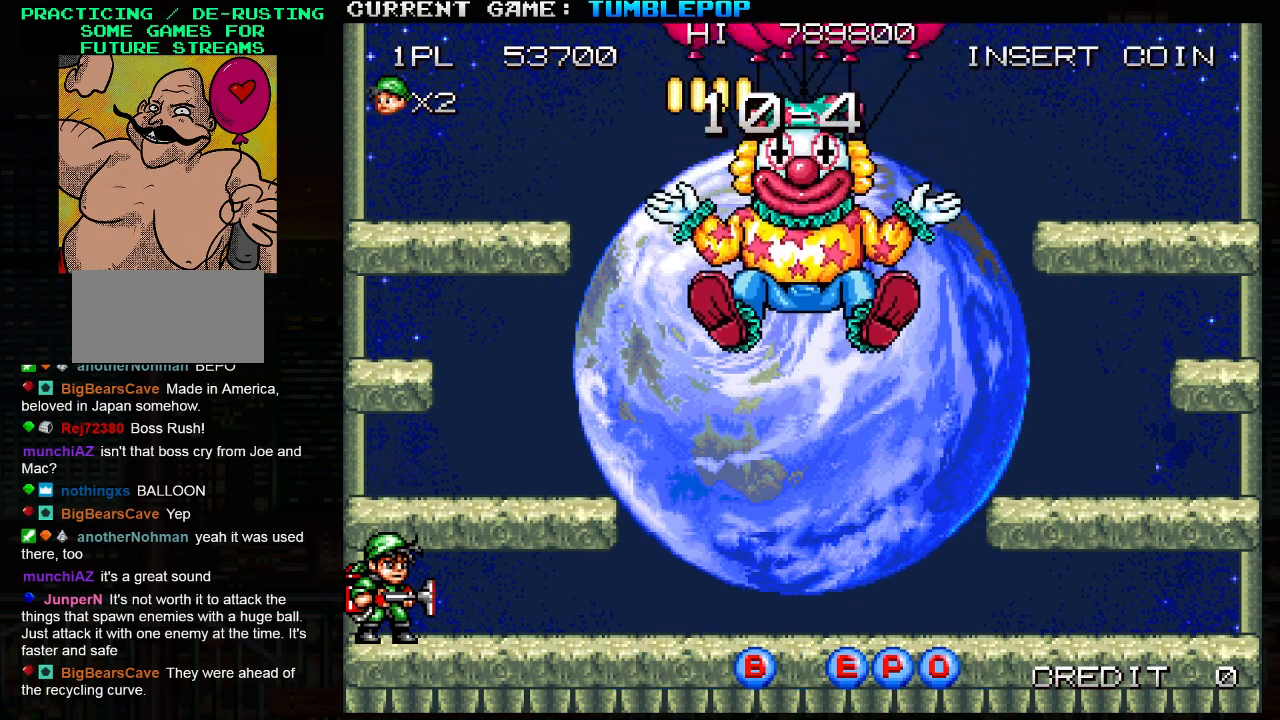
{"buttons": [], "left_stick": "center", "events": [[150, "left_stick", "center"]]}
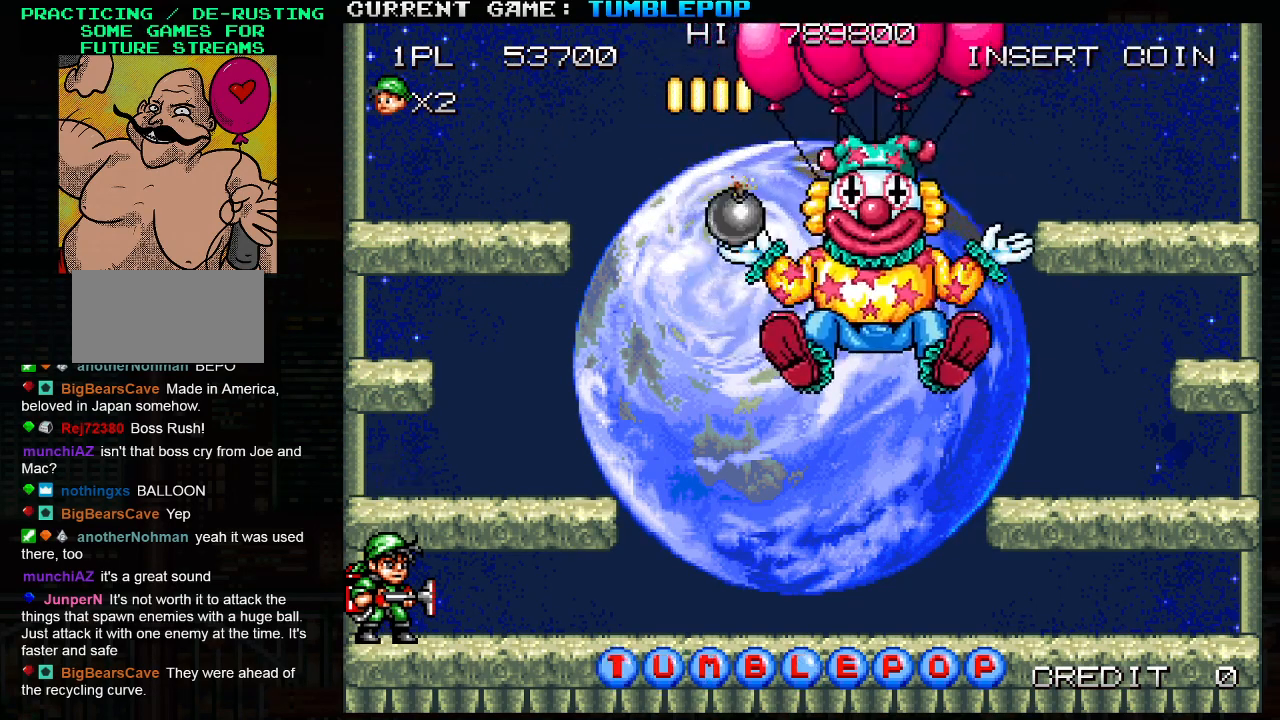
{"buttons": [], "left_stick": "center", "events": [[67, "TRIANGLE", "down"], [433, "TRIANGLE", "up"]]}
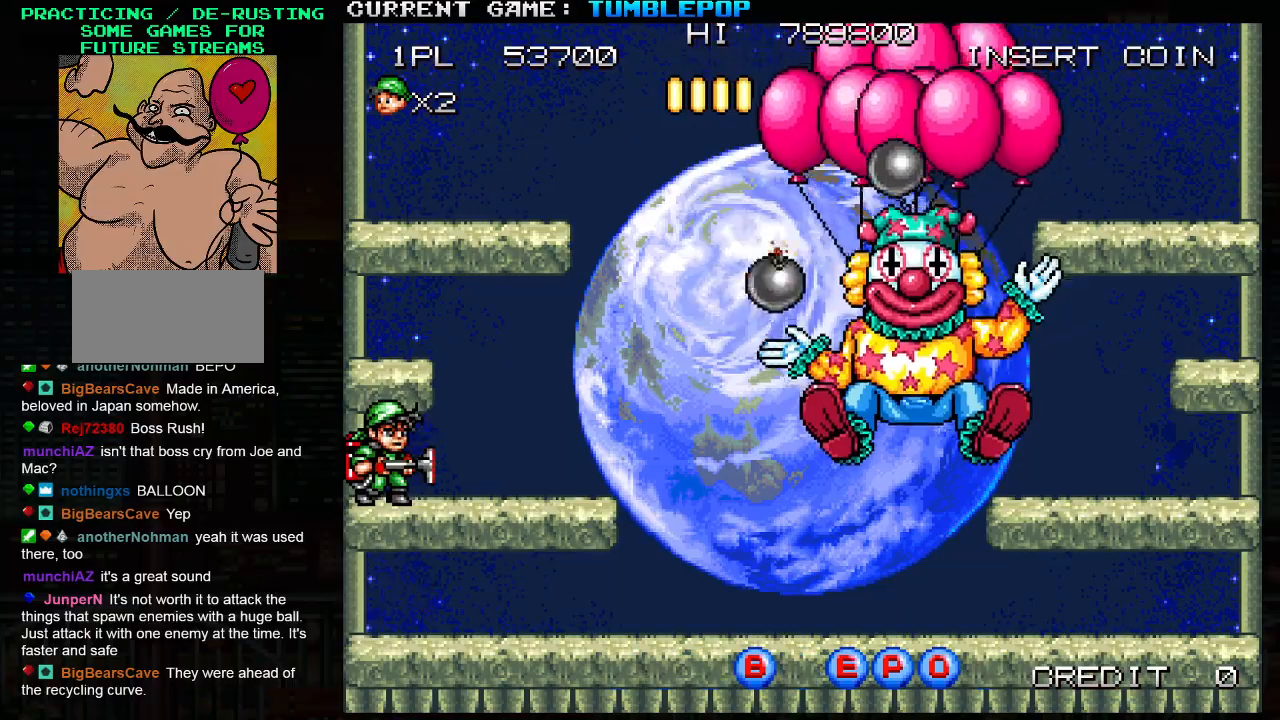
{"buttons": ["SQUARE"], "left_stick": "center", "events": [[217, "TRIANGLE", "down"], [400, "TRIANGLE", "up"], [483, "SQUARE", "down"]]}
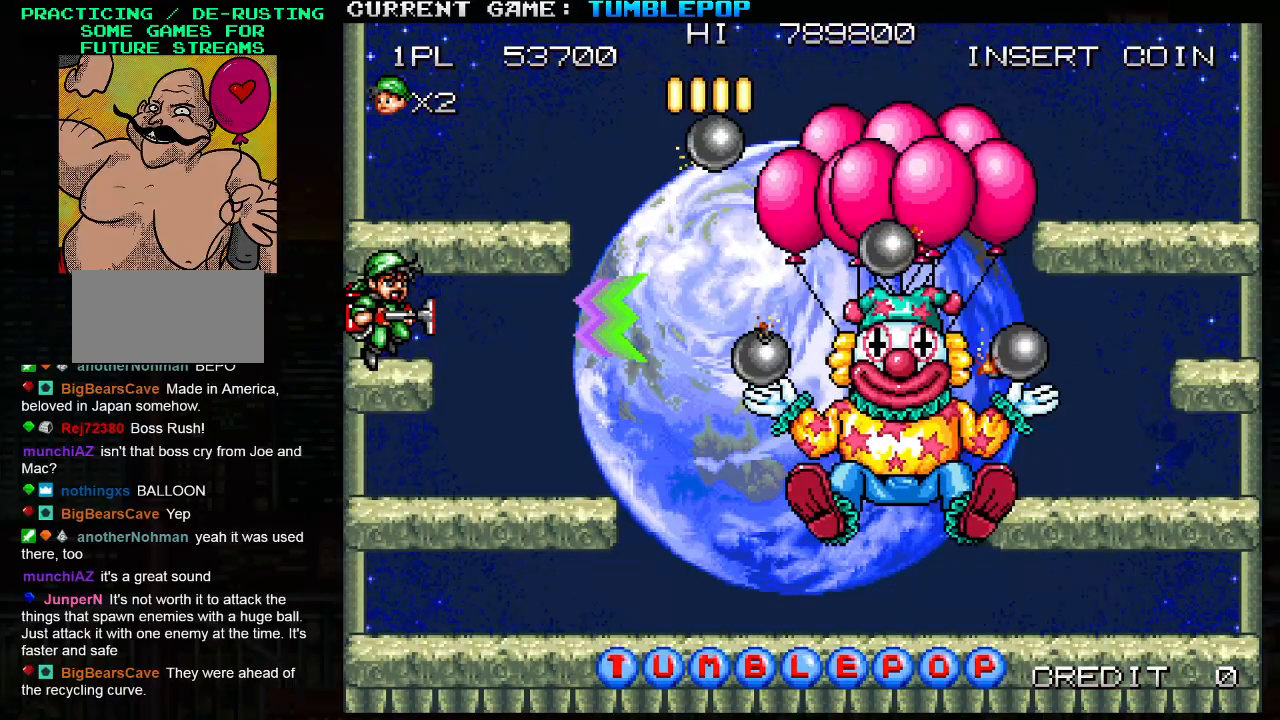
{"buttons": ["SQUARE"], "left_stick": "center", "events": []}
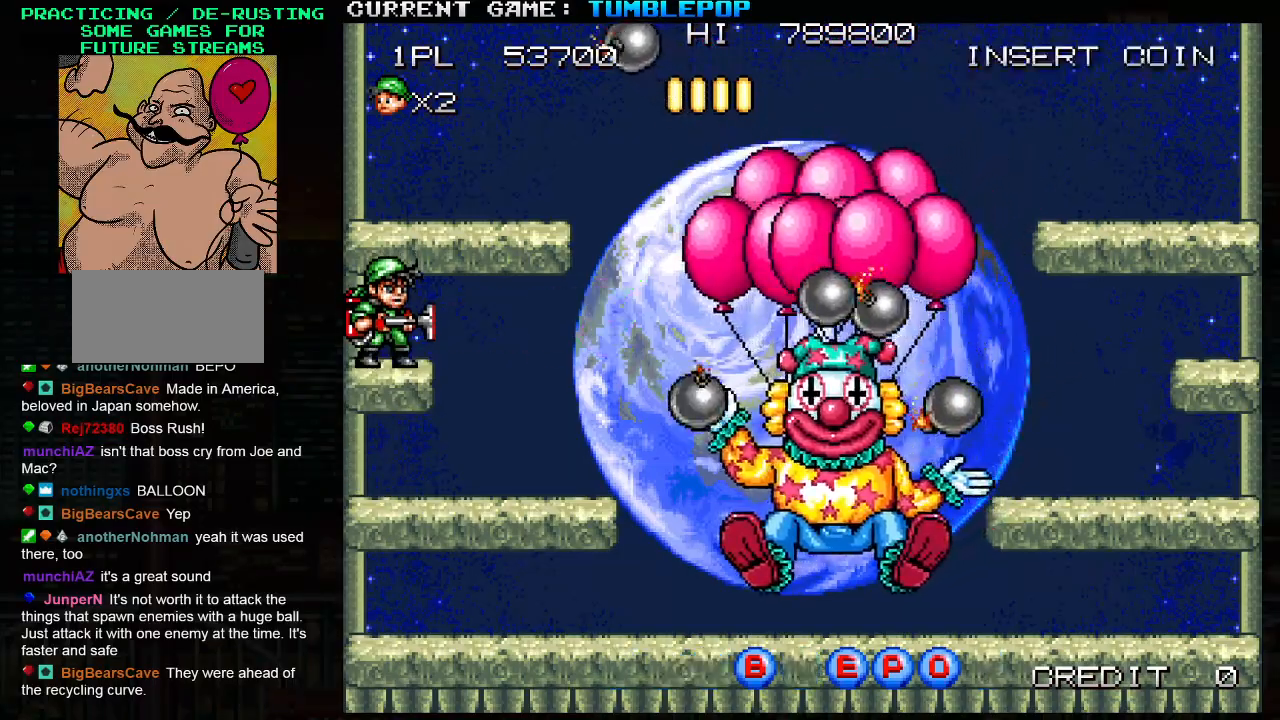
{"buttons": ["SQUARE"], "left_stick": "center", "events": []}
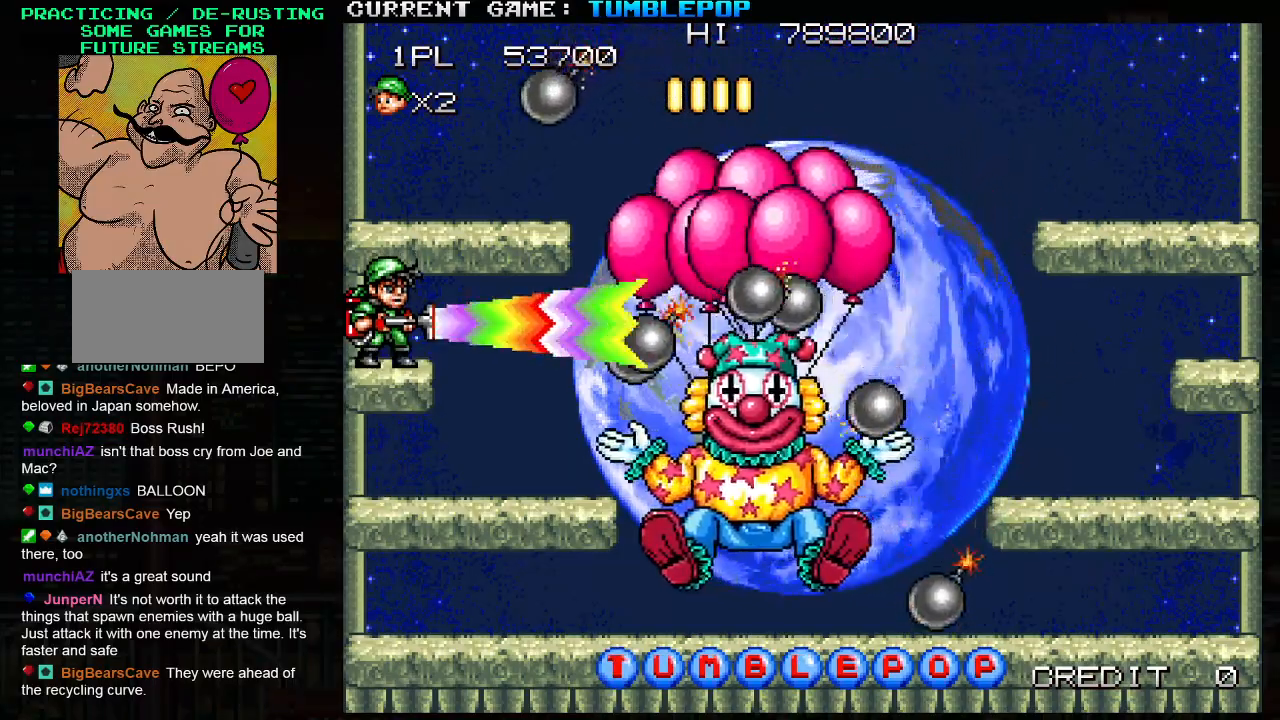
{"buttons": ["SQUARE"], "left_stick": "center", "events": []}
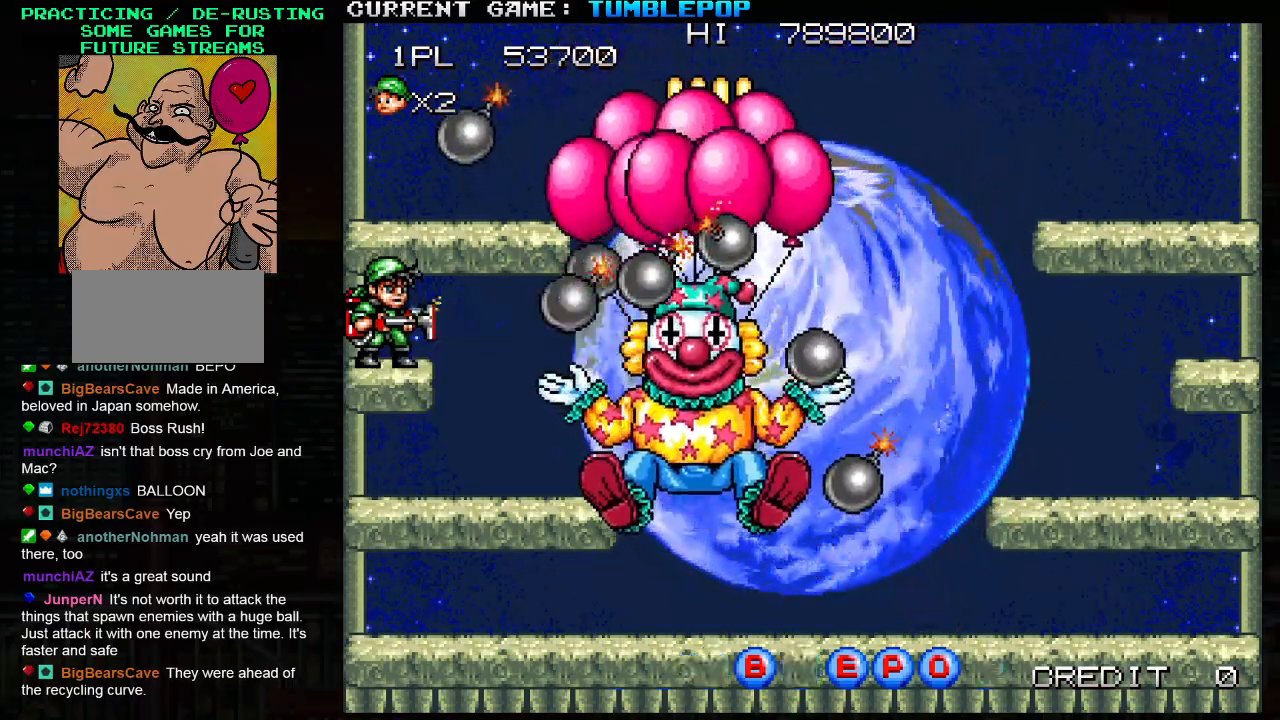
{"buttons": ["SQUARE"], "left_stick": "center", "events": []}
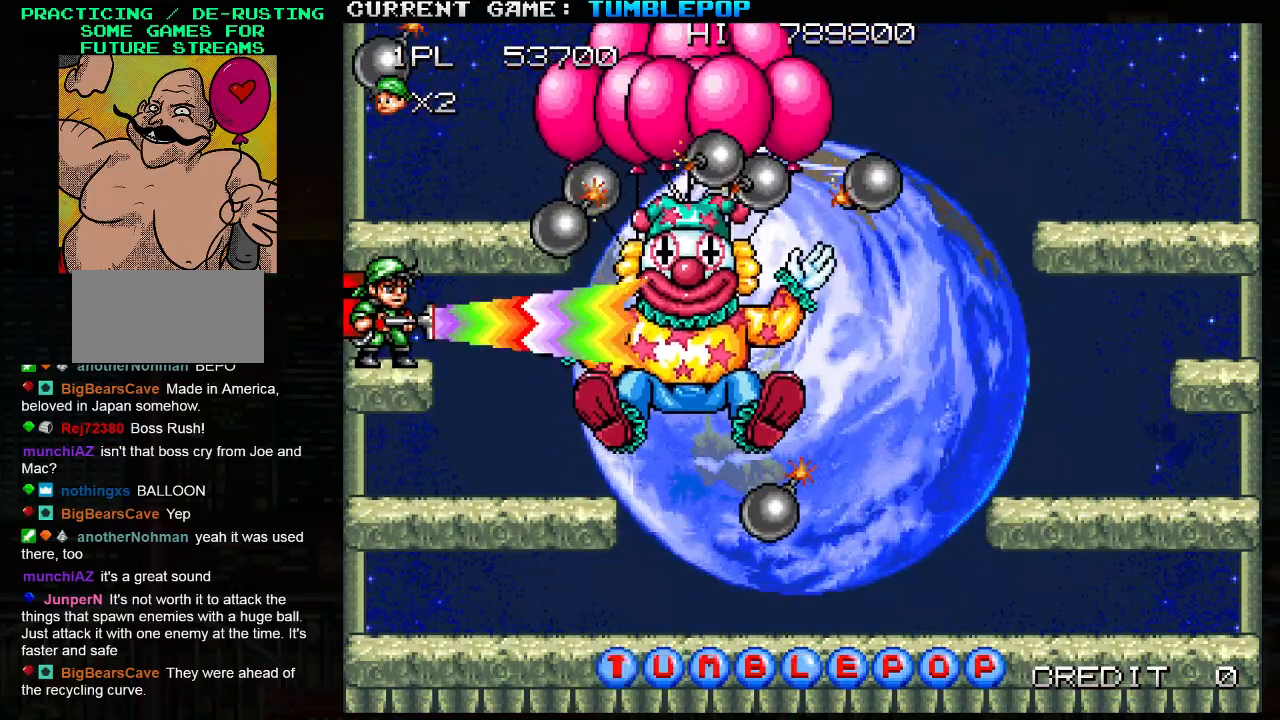
{"buttons": ["SQUARE"], "left_stick": "center", "events": []}
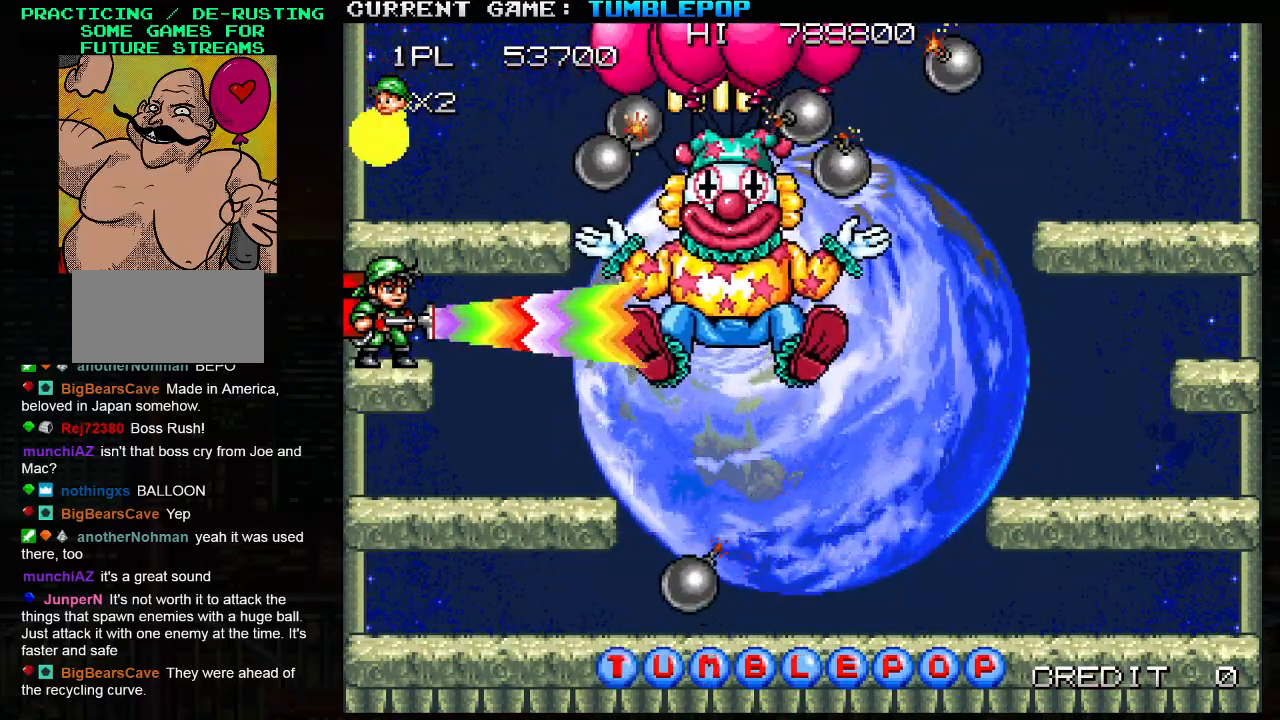
{"buttons": ["SQUARE"], "left_stick": "center", "events": []}
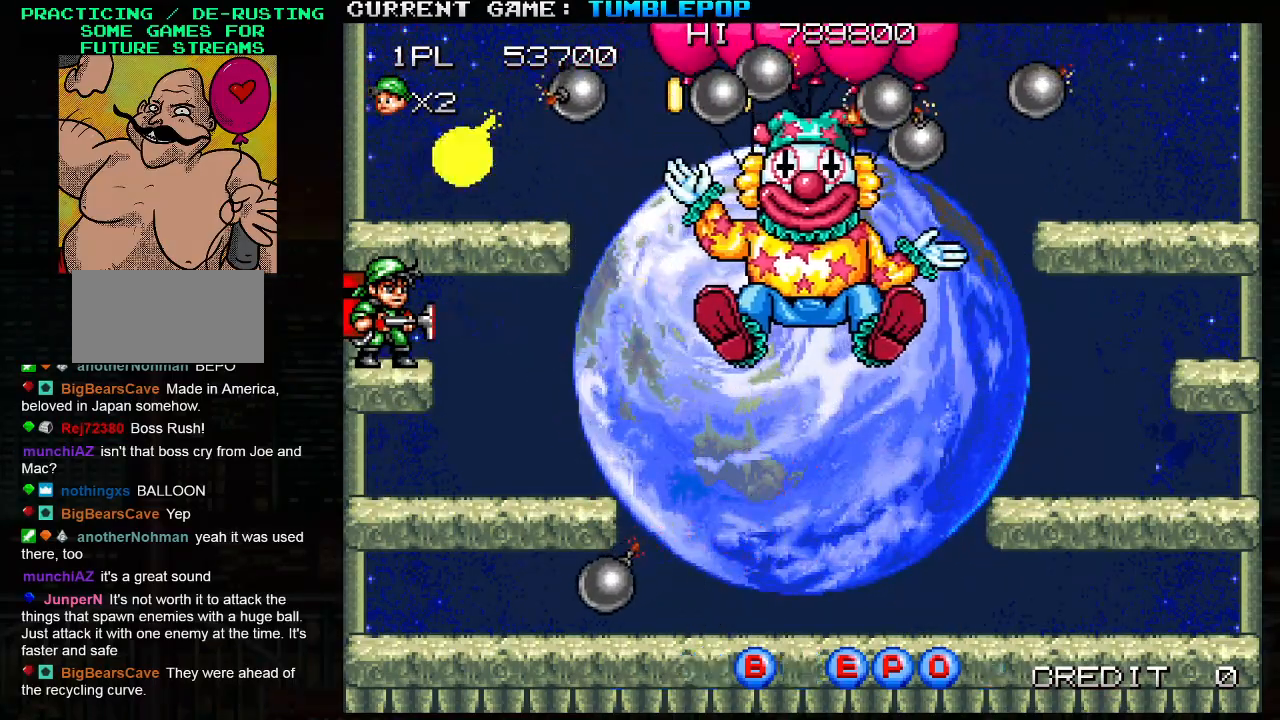
{"buttons": ["SQUARE"], "left_stick": "center", "events": [[233, "left_stick", "right"], [333, "left_stick", "center"], [383, "SQUARE", "up"], [450, "SQUARE", "down"]]}
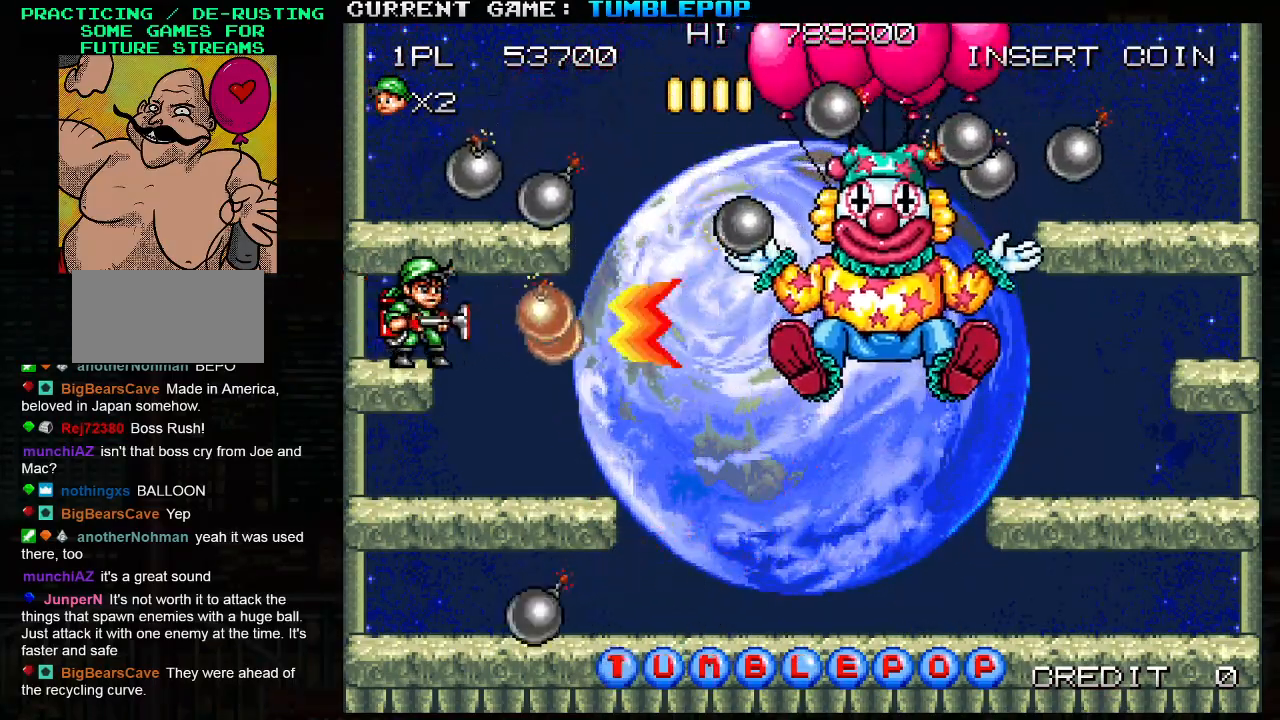
{"buttons": ["SQUARE"], "left_stick": "center", "events": []}
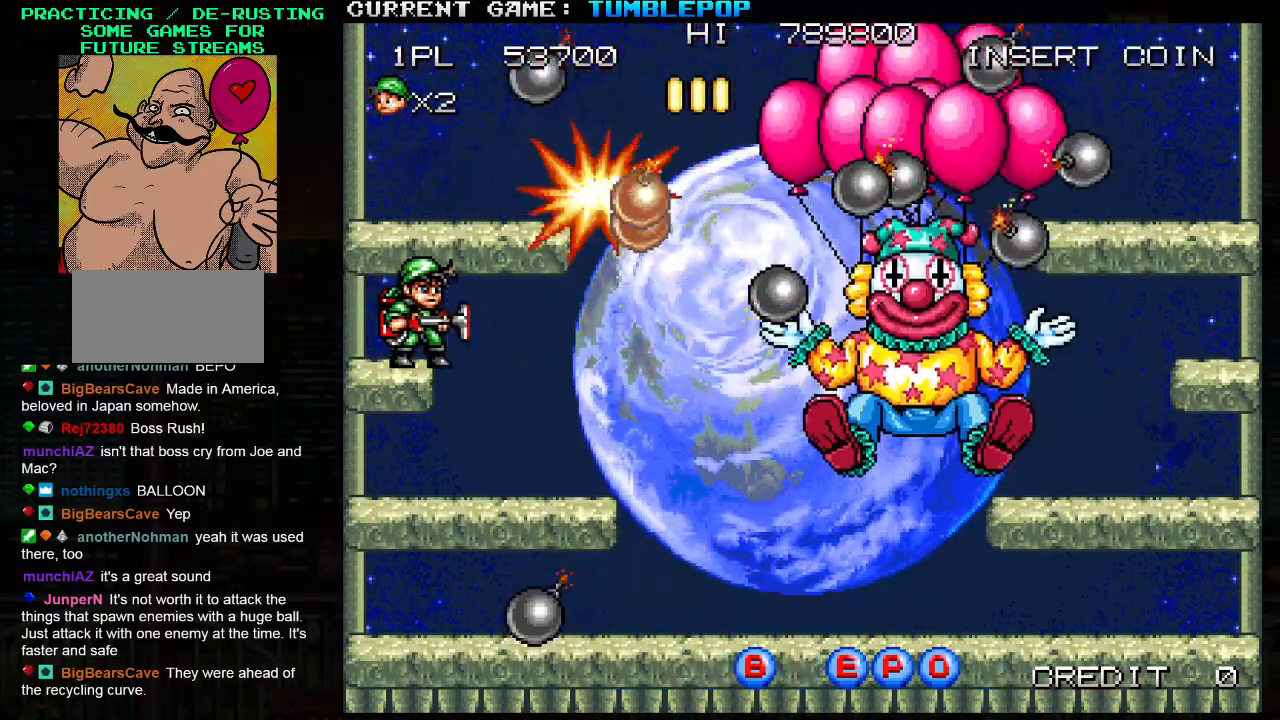
{"buttons": ["SQUARE"], "left_stick": "center", "events": []}
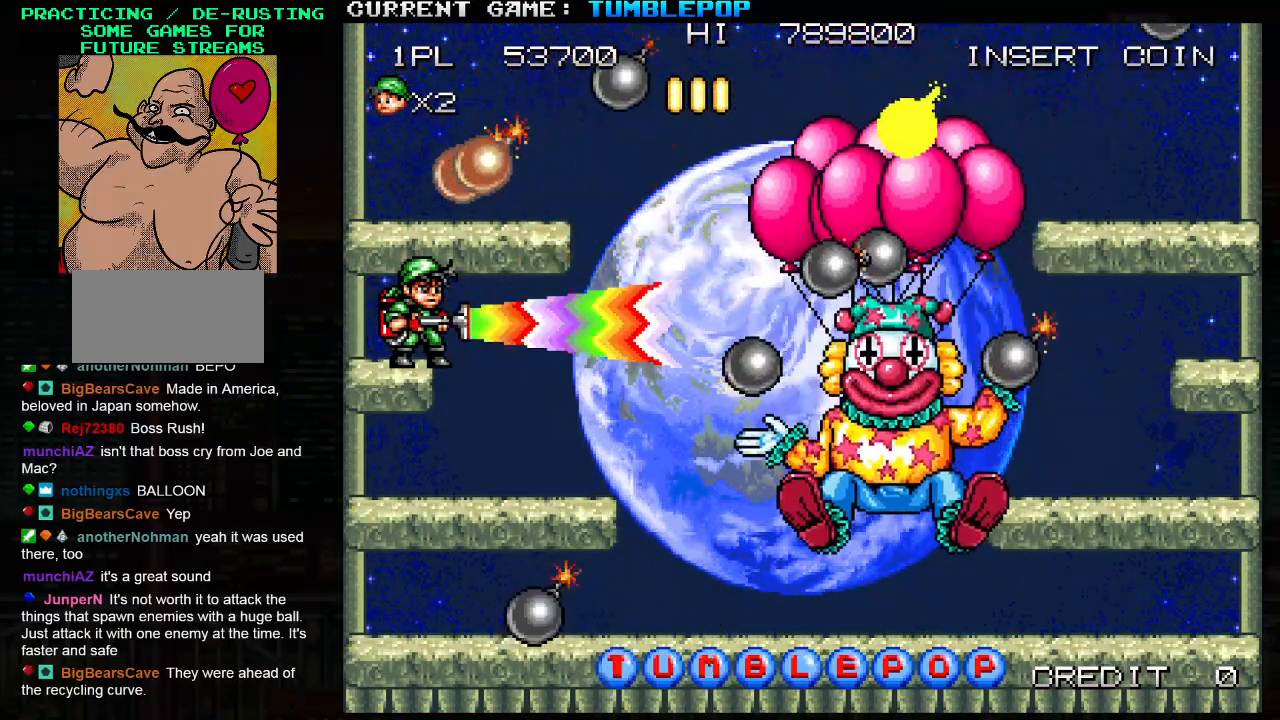
{"buttons": ["SQUARE"], "left_stick": "center", "events": []}
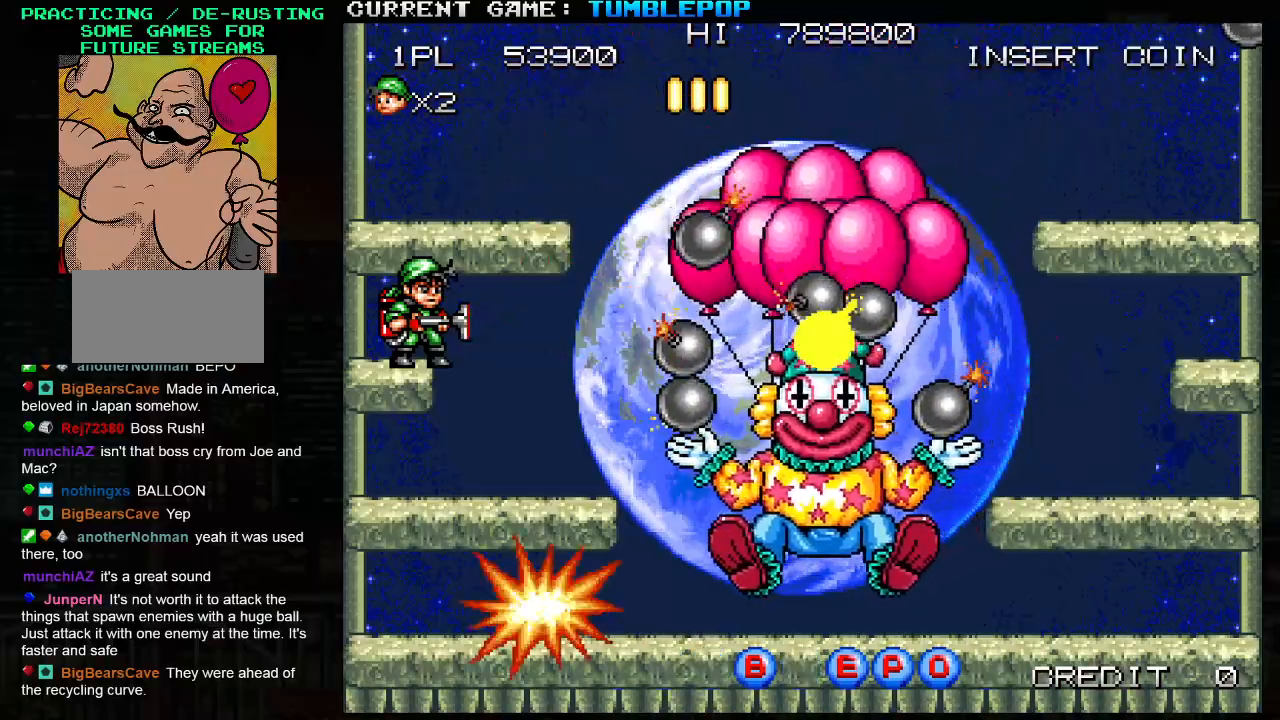
{"buttons": ["SQUARE"], "left_stick": "center", "events": []}
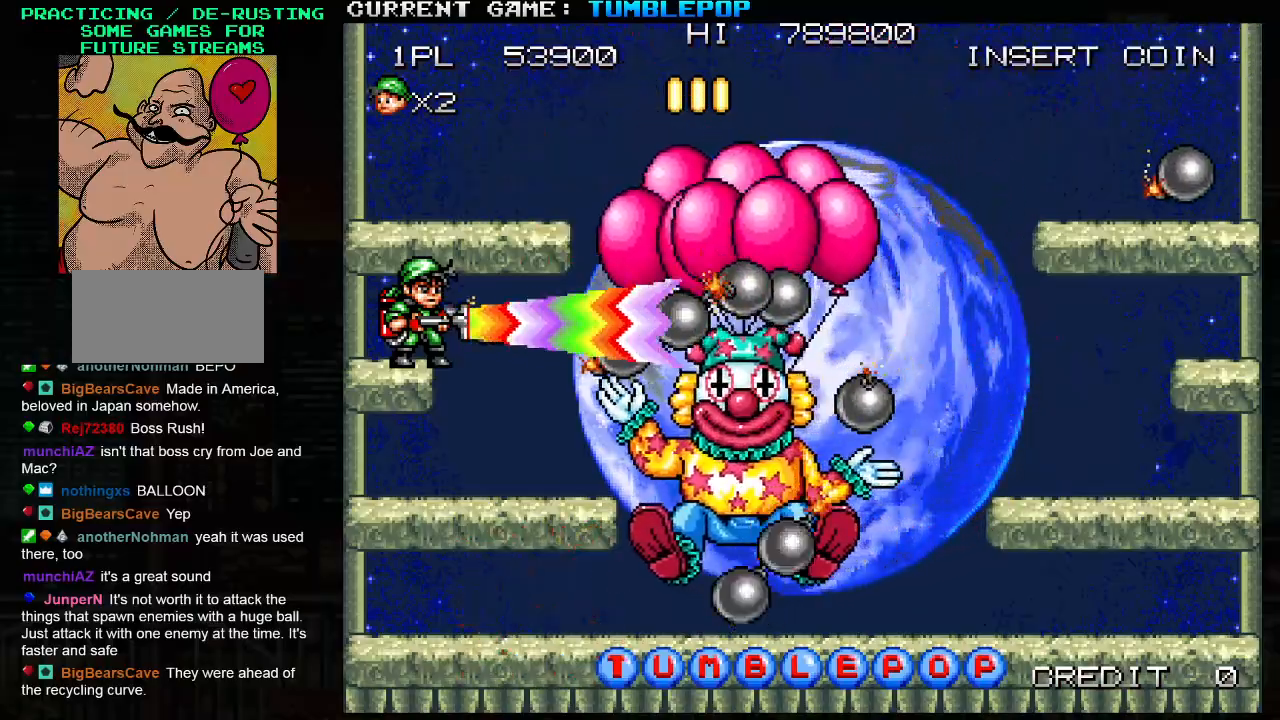
{"buttons": ["SQUARE"], "left_stick": "center", "events": []}
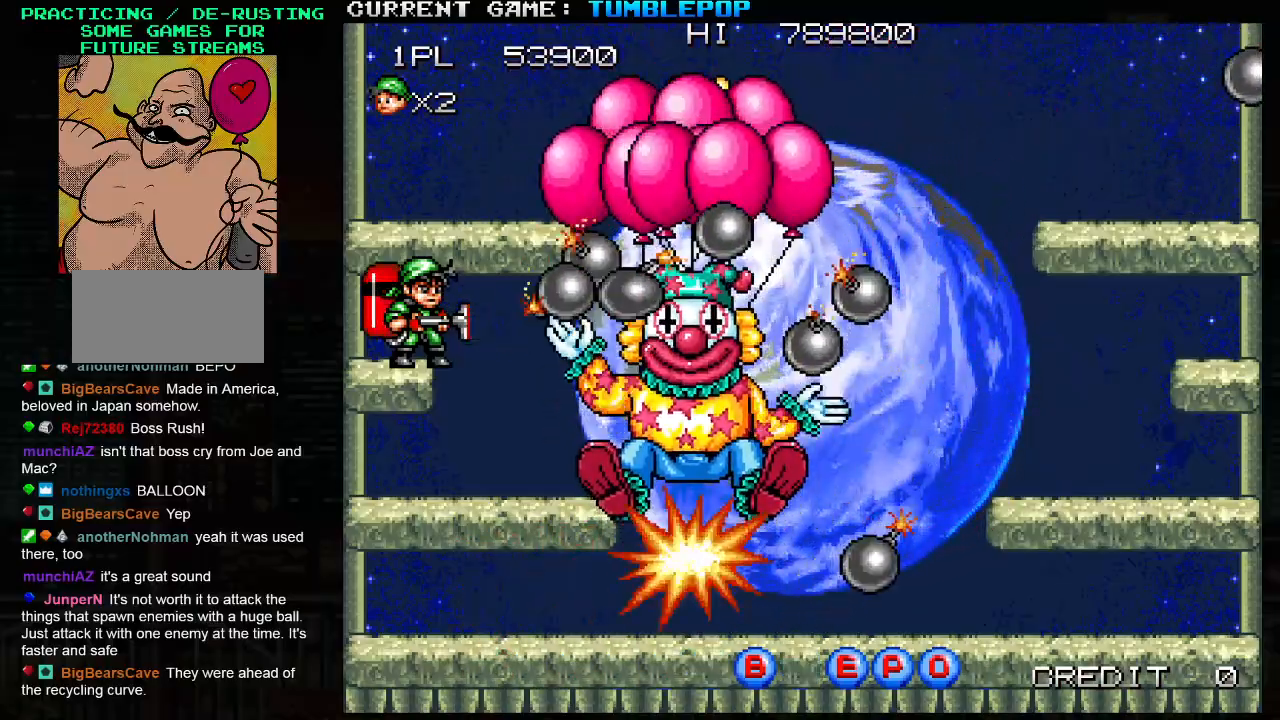
{"buttons": ["SQUARE"], "left_stick": "center", "events": []}
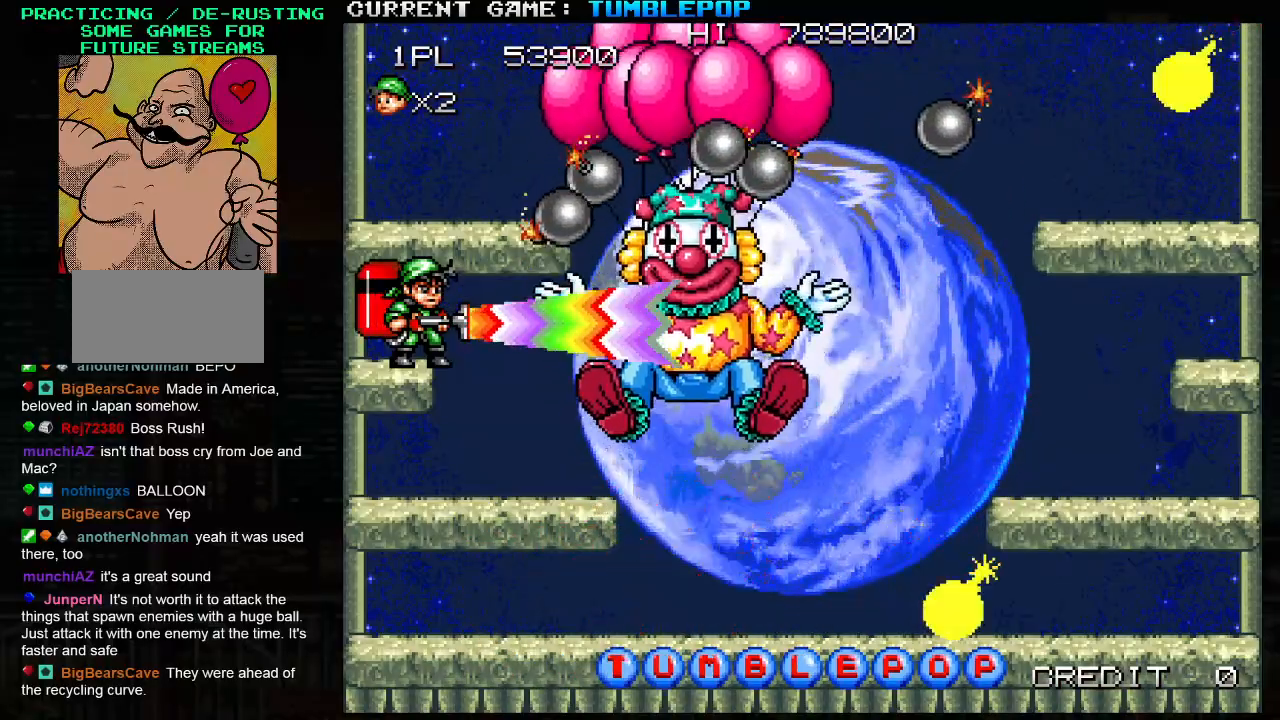
{"buttons": ["SQUARE"], "left_stick": "center", "events": []}
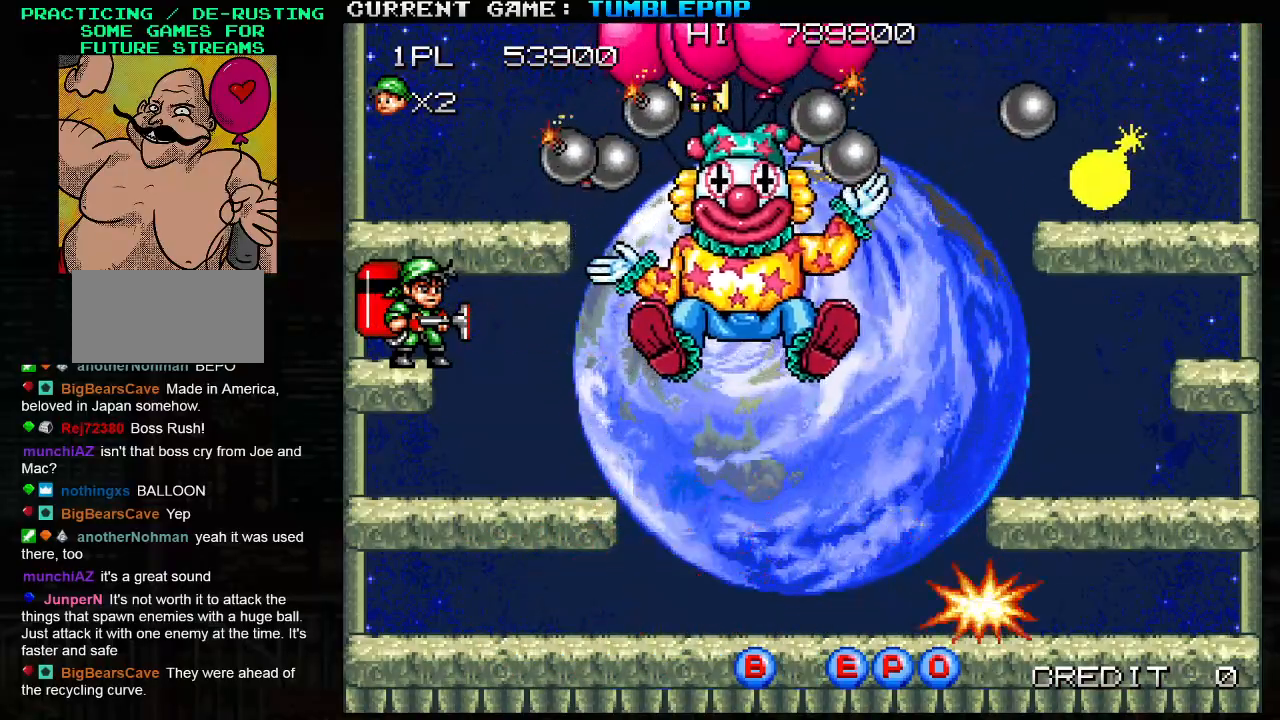
{"buttons": ["SQUARE"], "left_stick": "center", "events": [[100, "SQUARE", "up"], [150, "SQUARE", "down"]]}
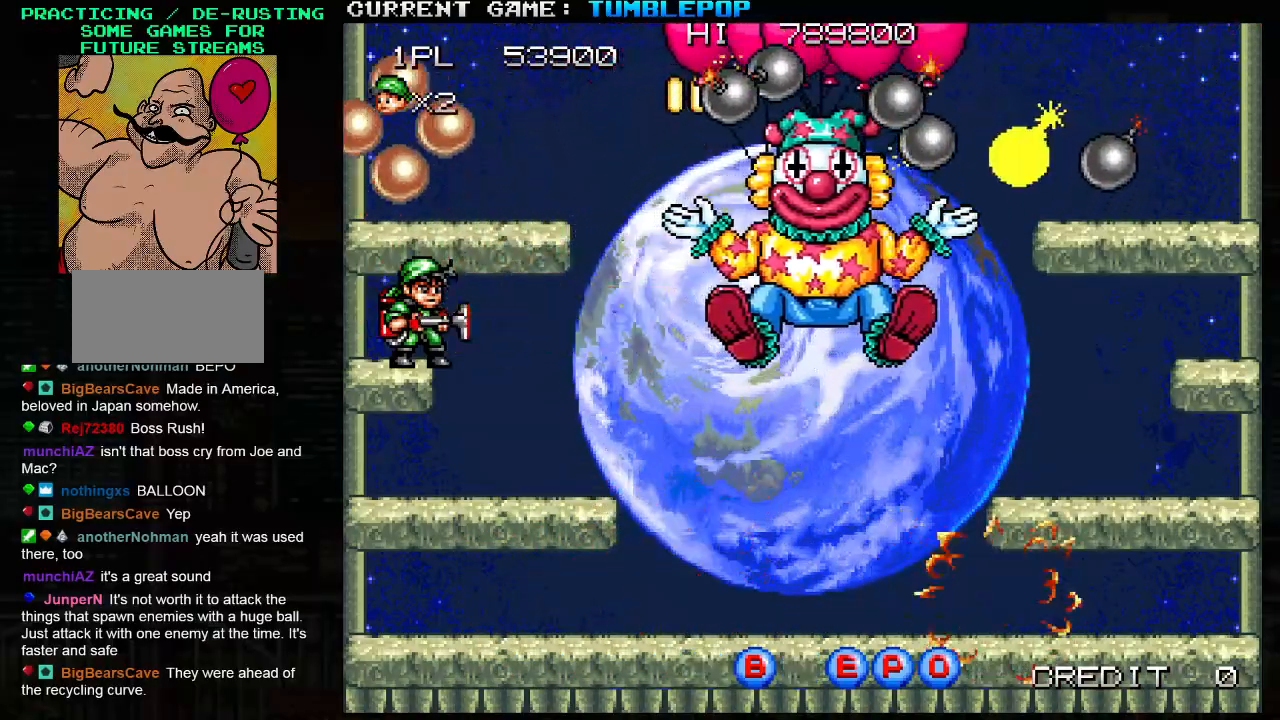
{"buttons": ["SQUARE"], "left_stick": "center", "events": []}
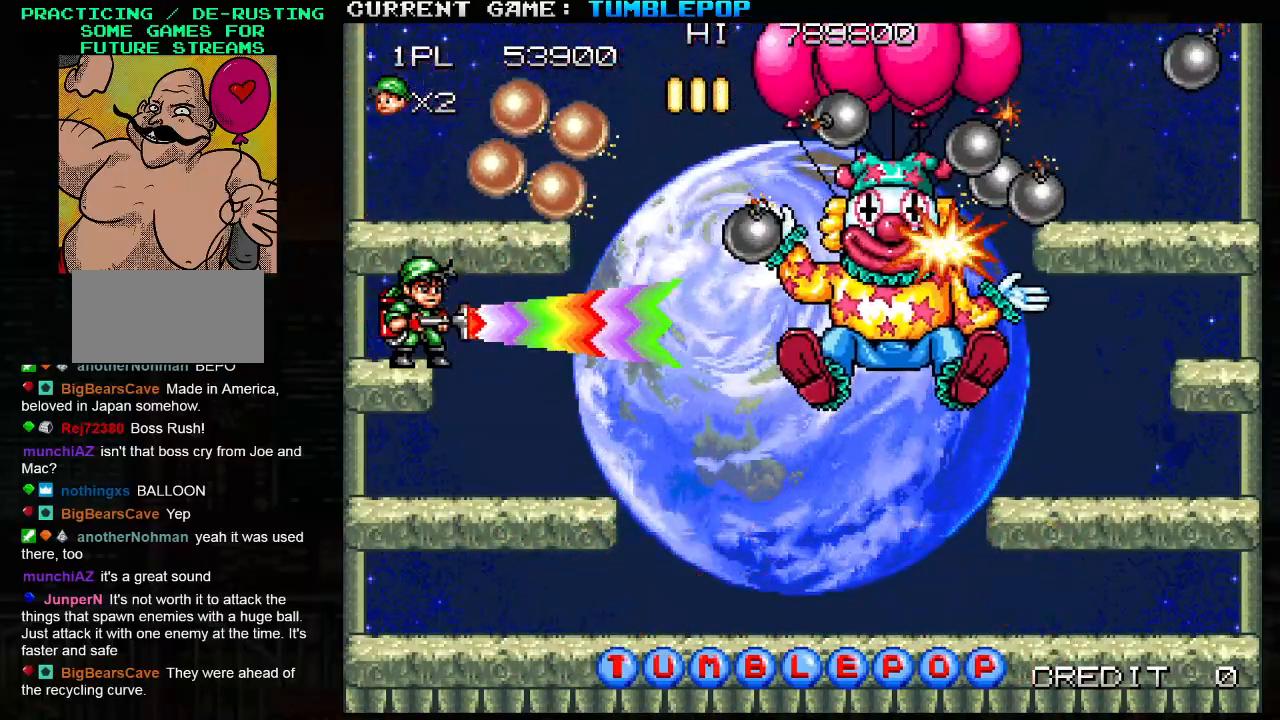
{"buttons": ["SQUARE"], "left_stick": "center", "events": []}
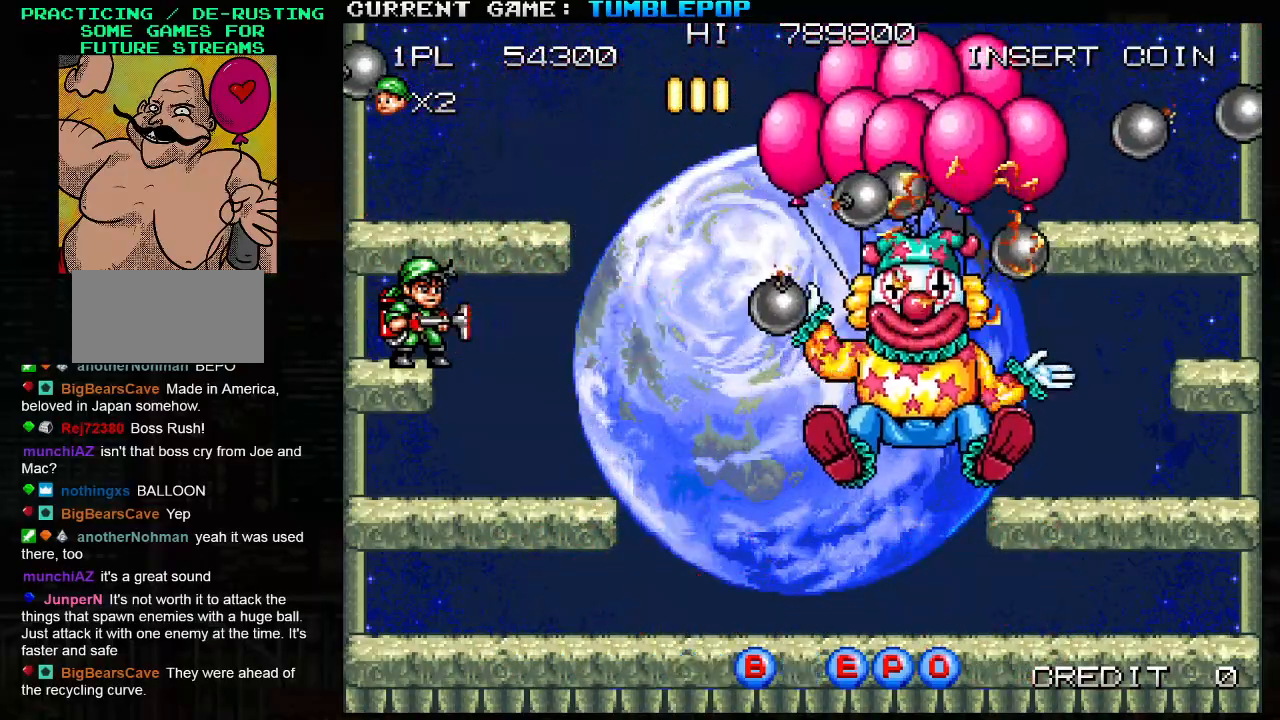
{"buttons": ["SQUARE"], "left_stick": "center", "events": []}
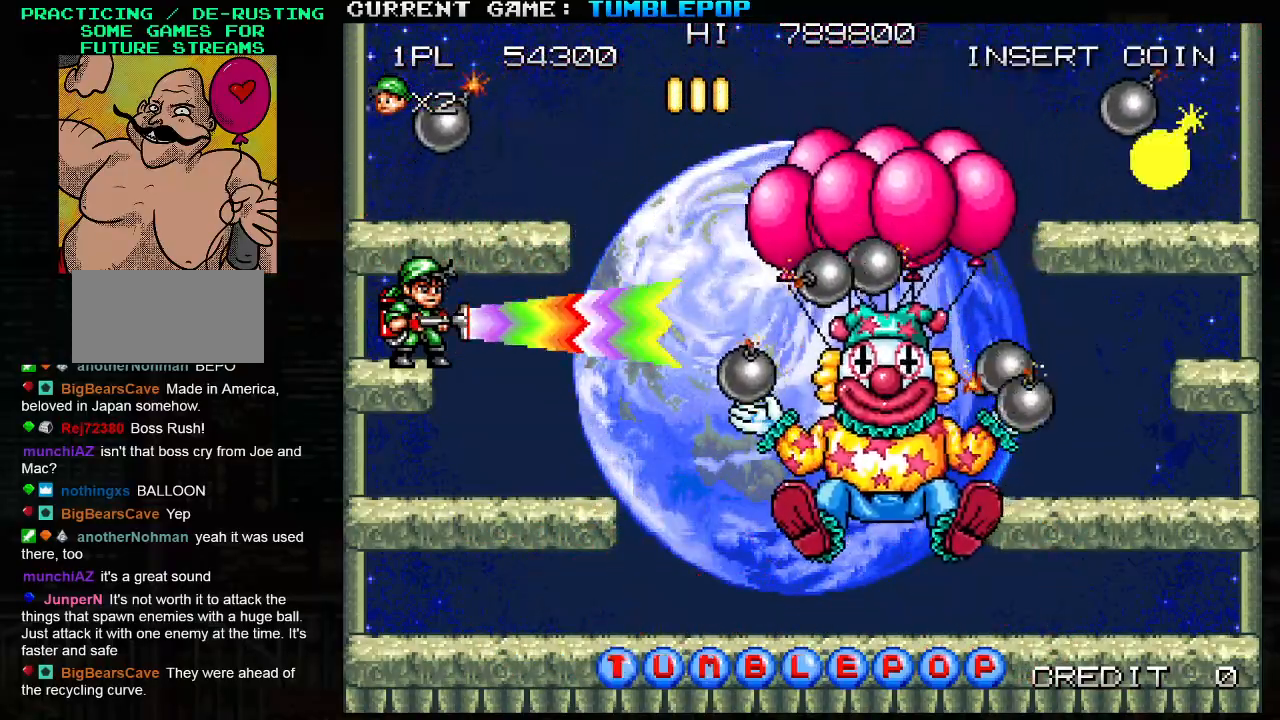
{"buttons": ["SQUARE"], "left_stick": "center", "events": []}
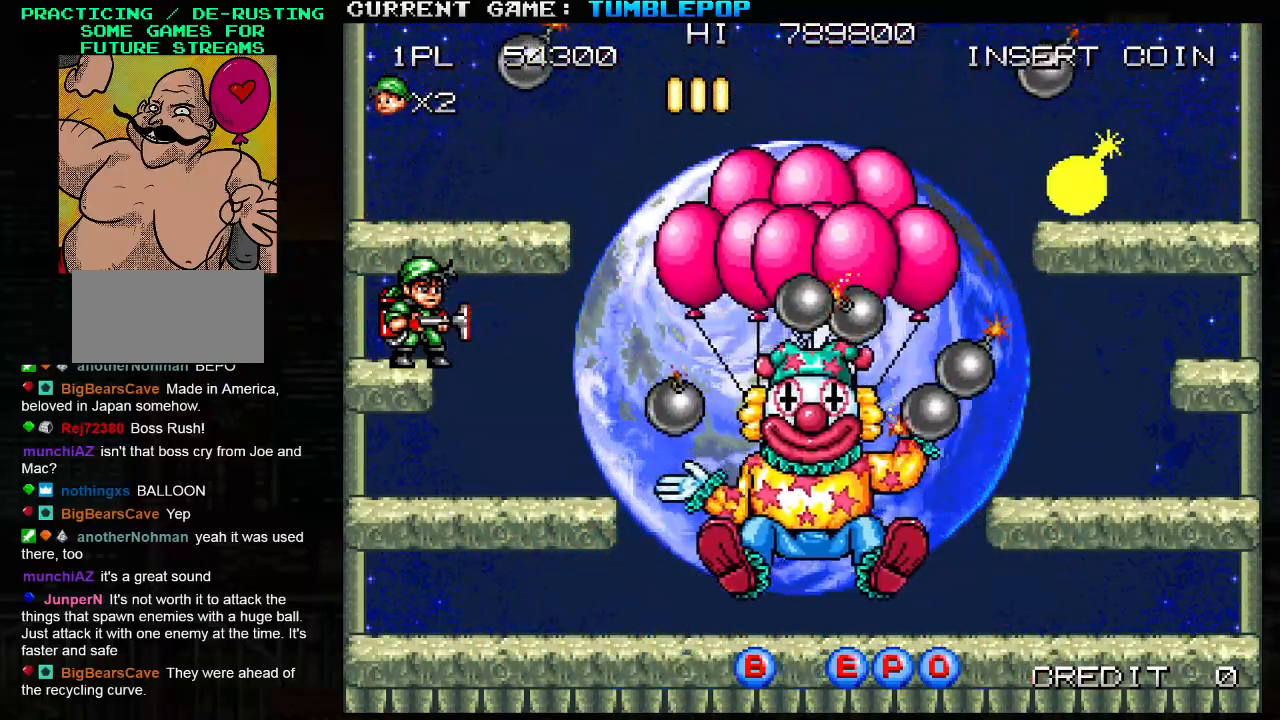
{"buttons": ["SQUARE"], "left_stick": "center", "events": []}
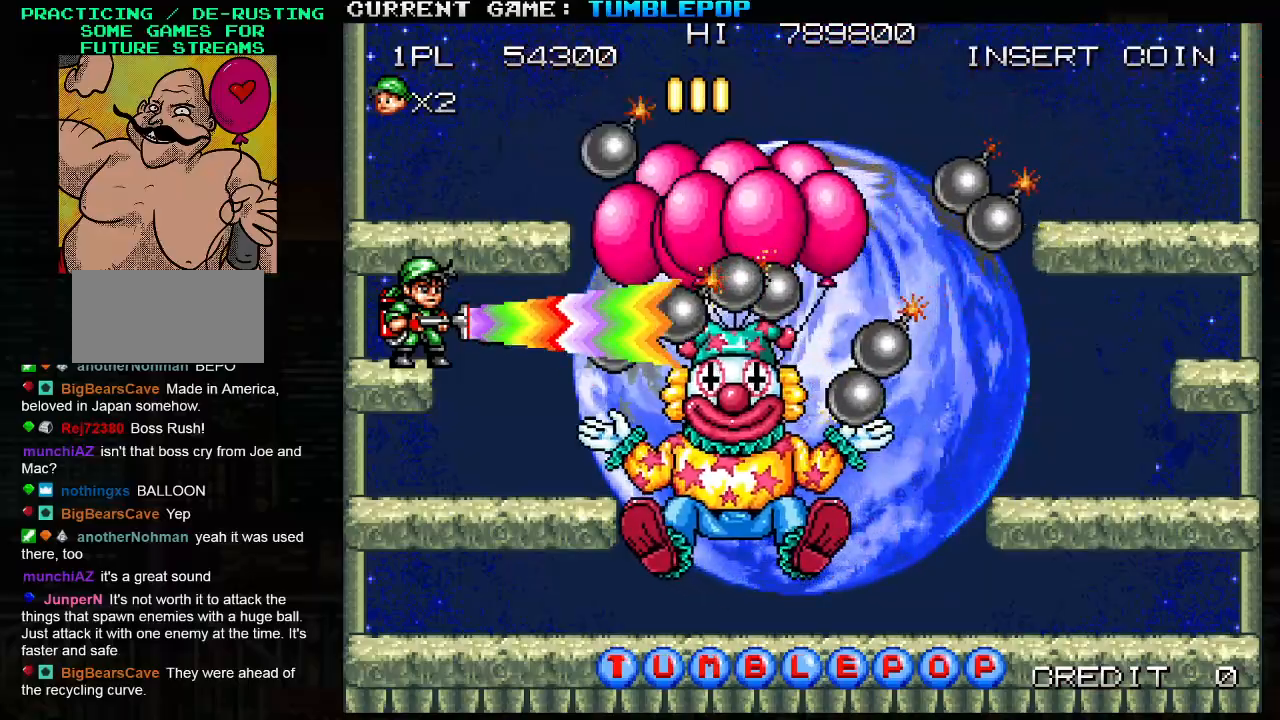
{"buttons": ["SQUARE"], "left_stick": "center", "events": []}
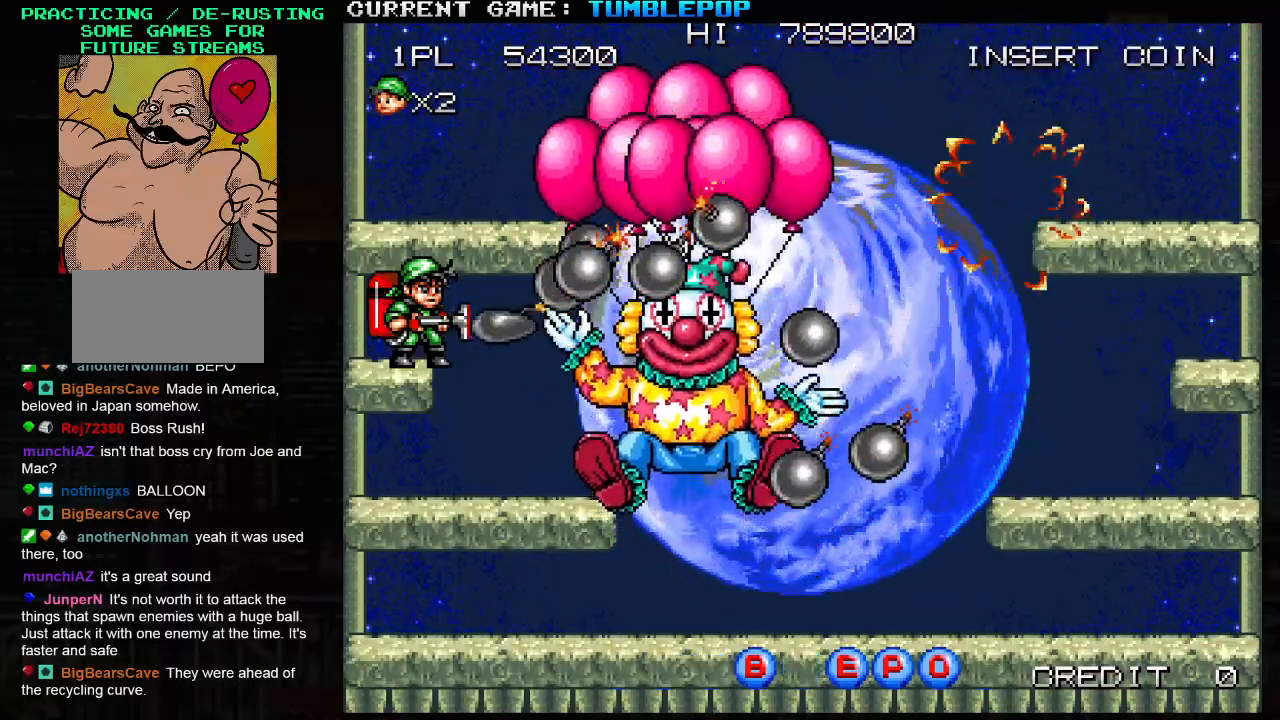
{"buttons": ["SQUARE"], "left_stick": "center", "events": []}
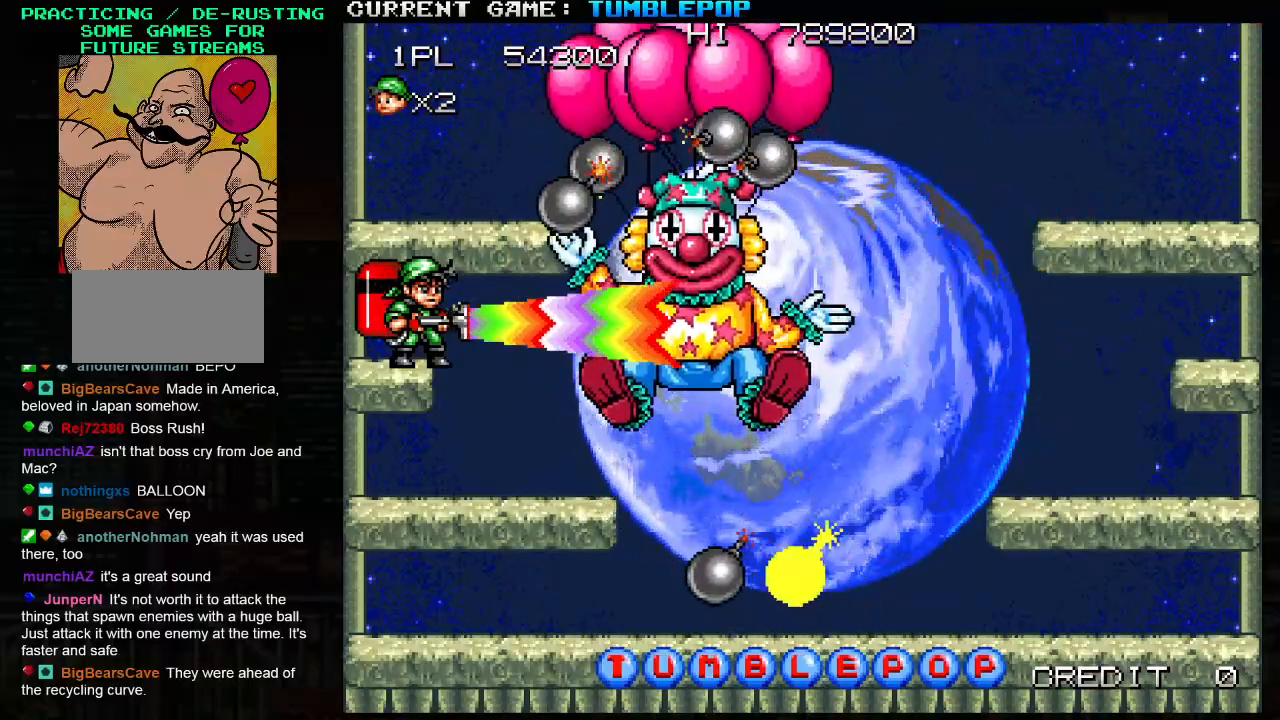
{"buttons": ["SQUARE"], "left_stick": "center", "events": []}
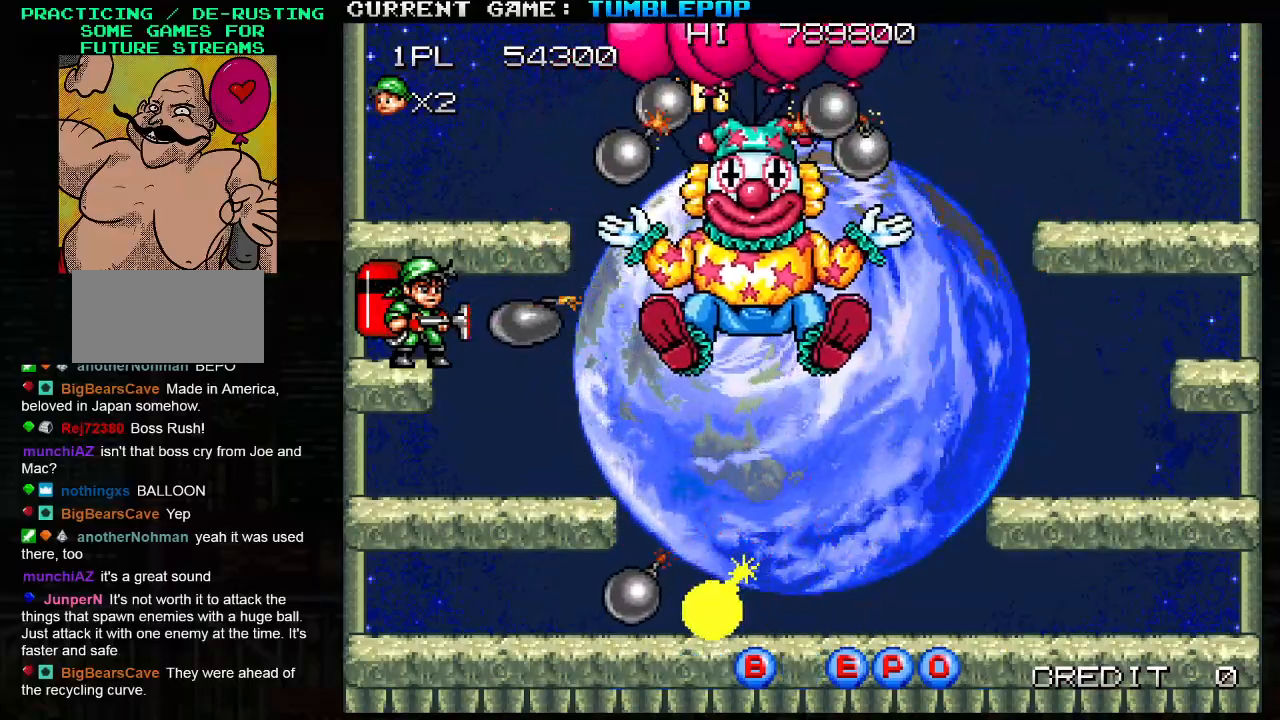
{"buttons": ["SQUARE"], "left_stick": "center", "events": [[433, "SQUARE", "up"], [483, "SQUARE", "down"]]}
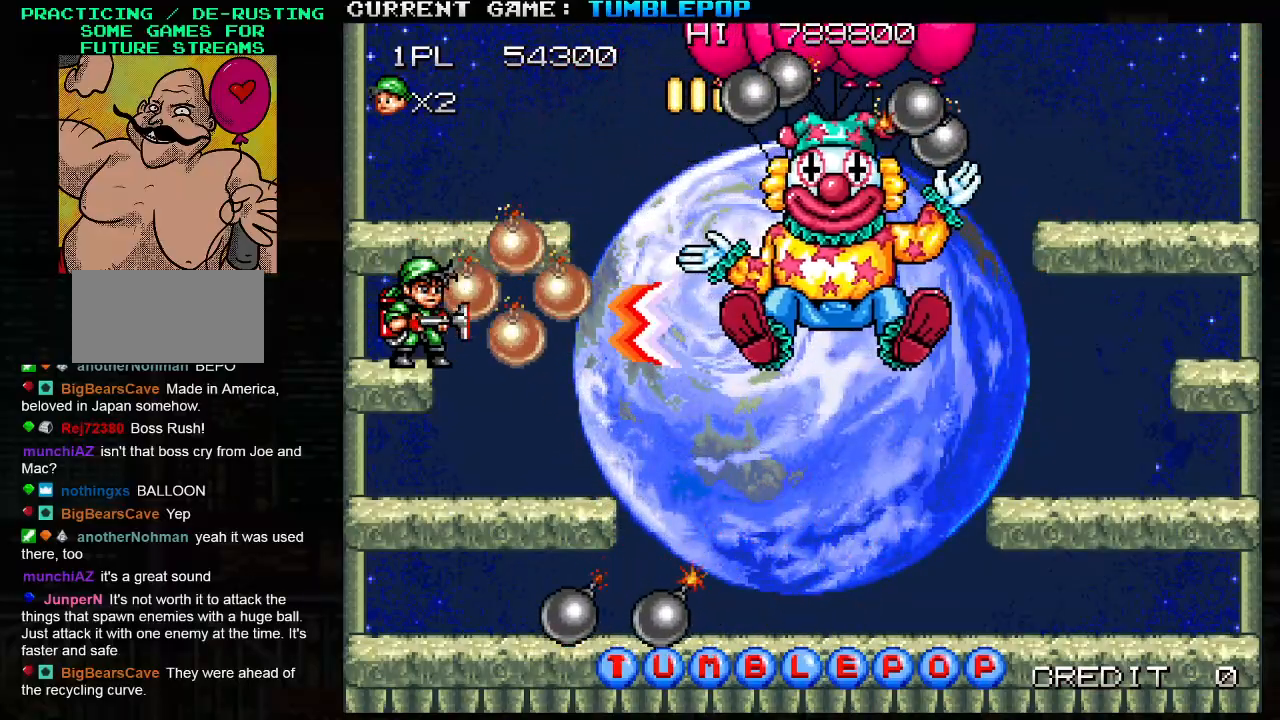
{"buttons": ["SQUARE"], "left_stick": "center", "events": []}